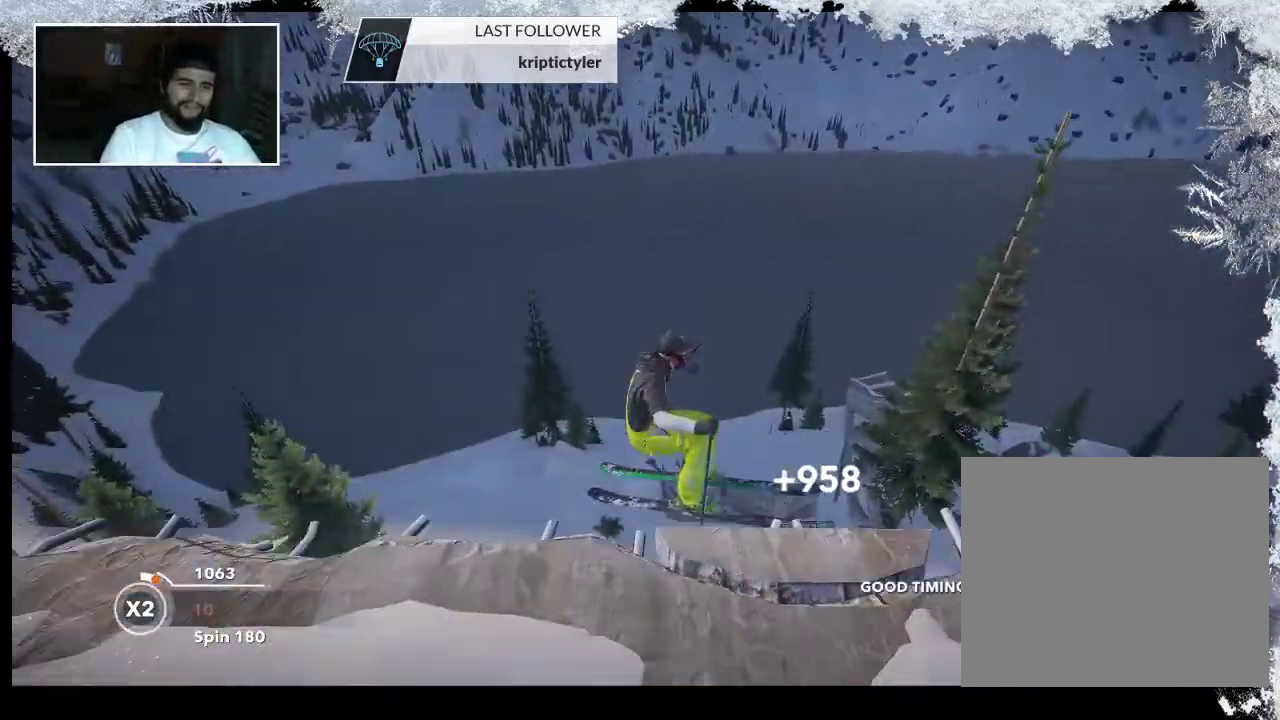
Gameplay with a controller (PlayStation layout); each line is a JSON object with the inputs held at the frame after it. "events" lists button and stick changes between this image and that frame as [ms after this image, input, new state], when the widget could be followed in between.
{"buttons": [], "left_stick": "center", "right_stick": "center", "events": []}
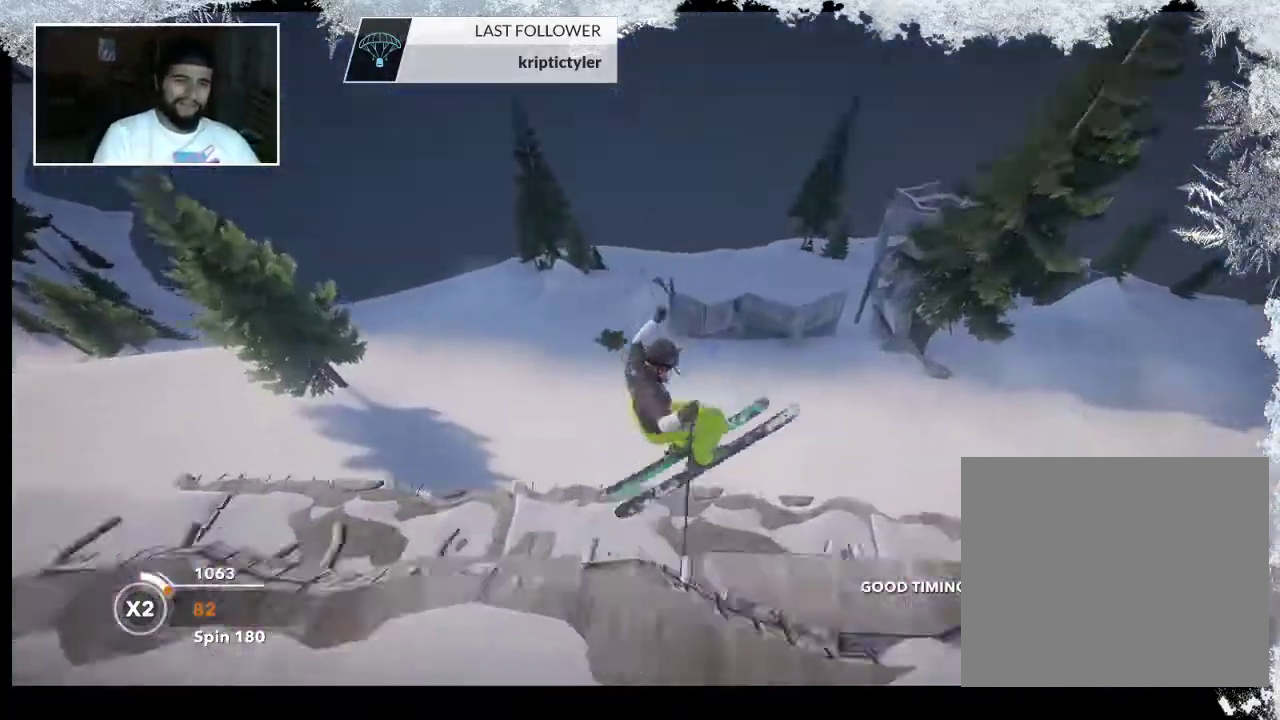
{"buttons": [], "left_stick": "center", "right_stick": "center", "events": []}
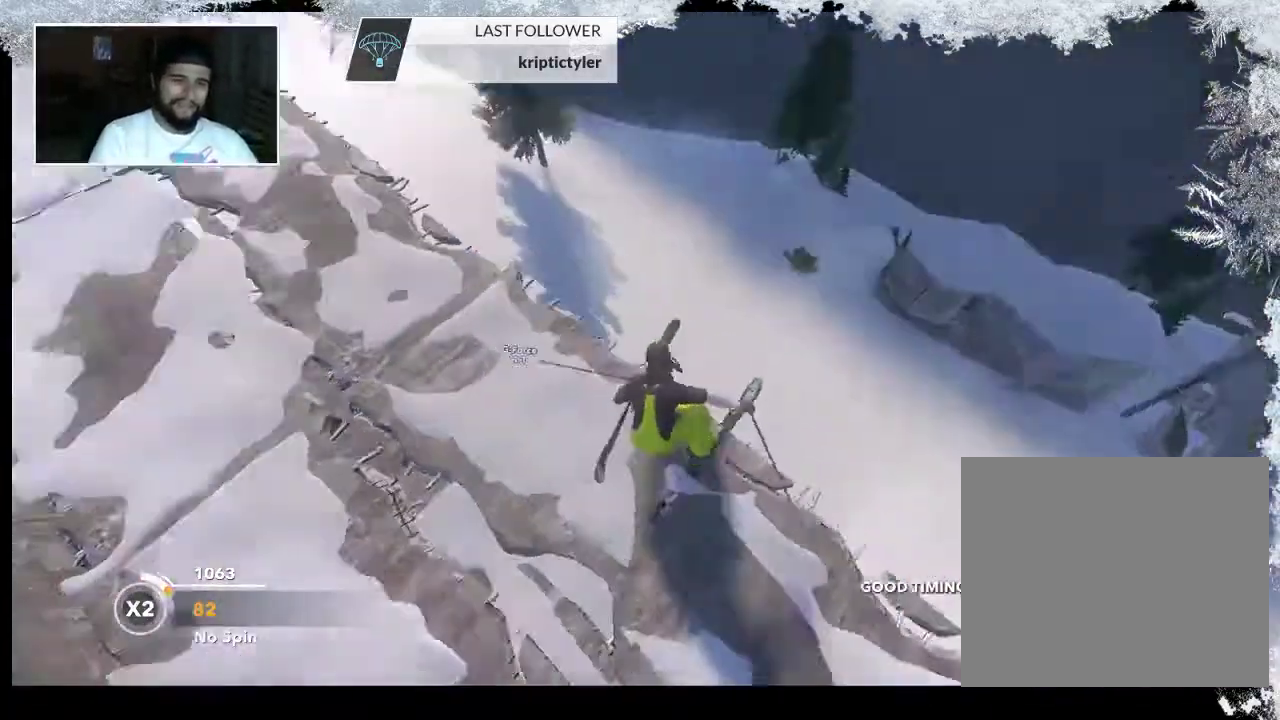
{"buttons": ["TRIANGLE"], "left_stick": "center", "right_stick": "center", "events": [[133, "TRIANGLE", "down"]]}
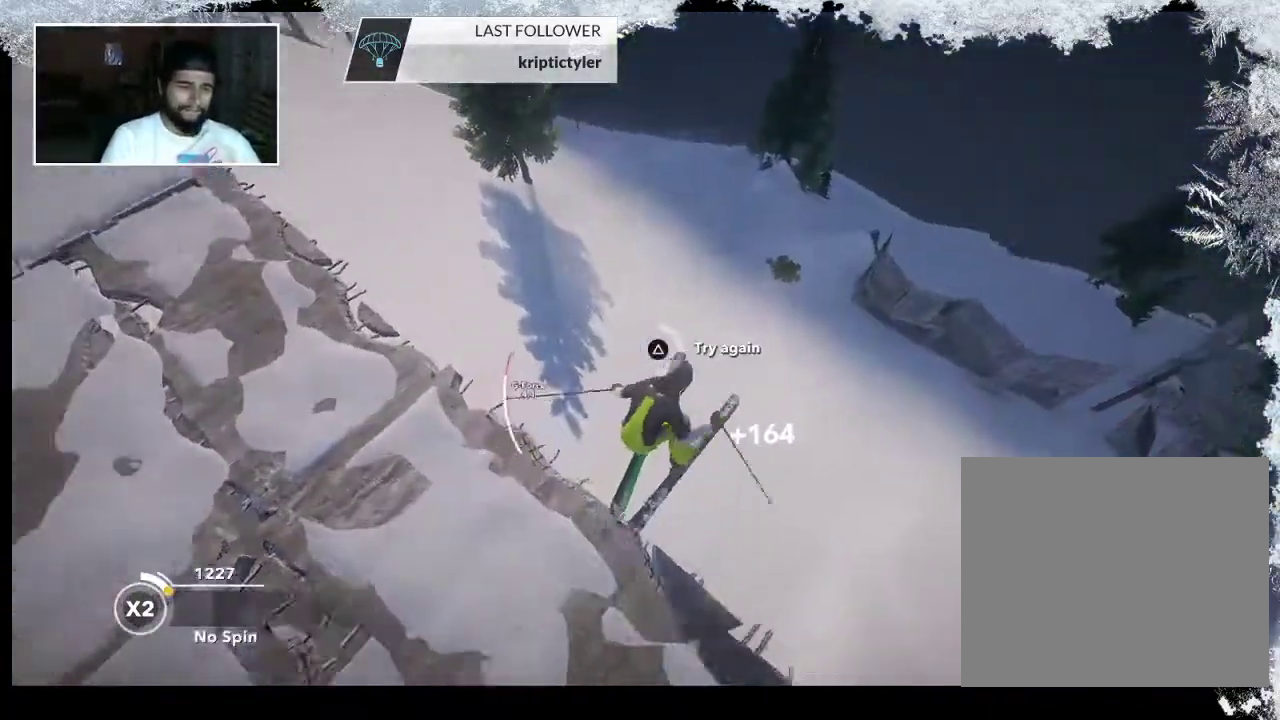
{"buttons": ["TRIANGLE"], "left_stick": "center", "right_stick": "center", "events": []}
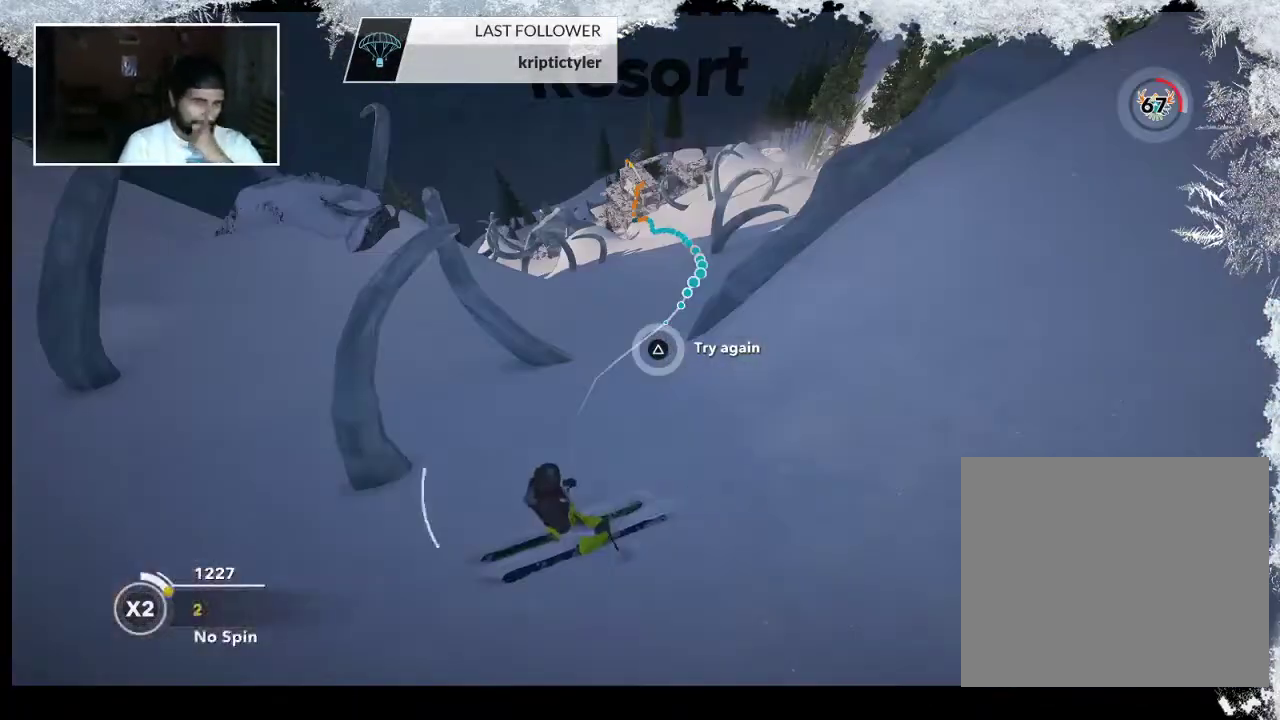
{"buttons": [], "left_stick": "center", "right_stick": "center", "events": [[267, "TRIANGLE", "up"]]}
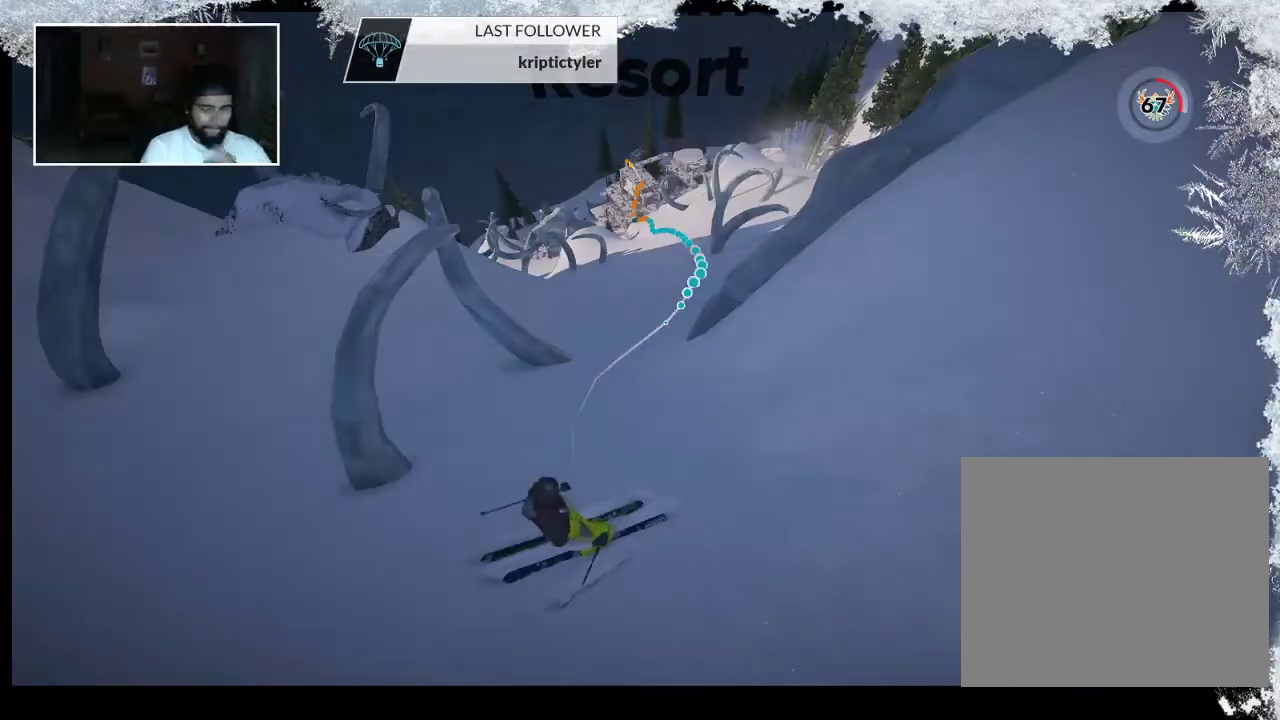
{"buttons": [], "left_stick": "up", "right_stick": "center", "events": [[400, "left_stick", "up"]]}
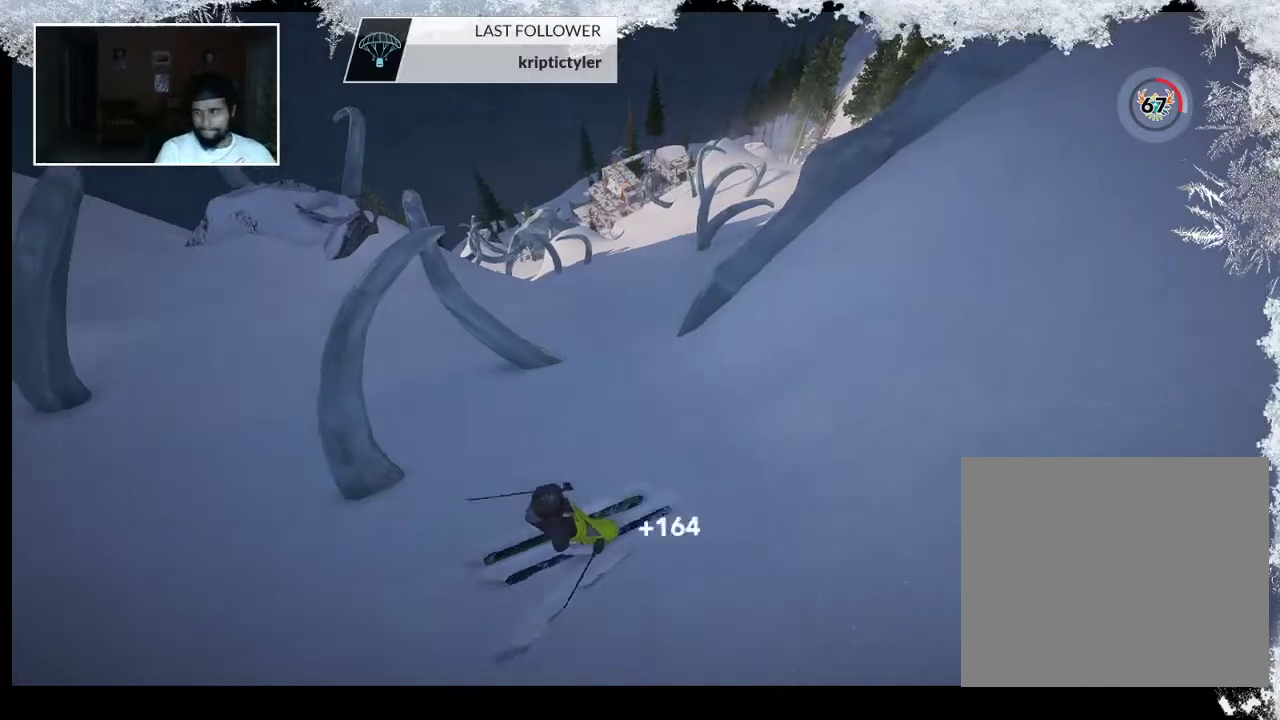
{"buttons": [], "left_stick": "center", "right_stick": "center", "events": [[67, "left_stick", "center"]]}
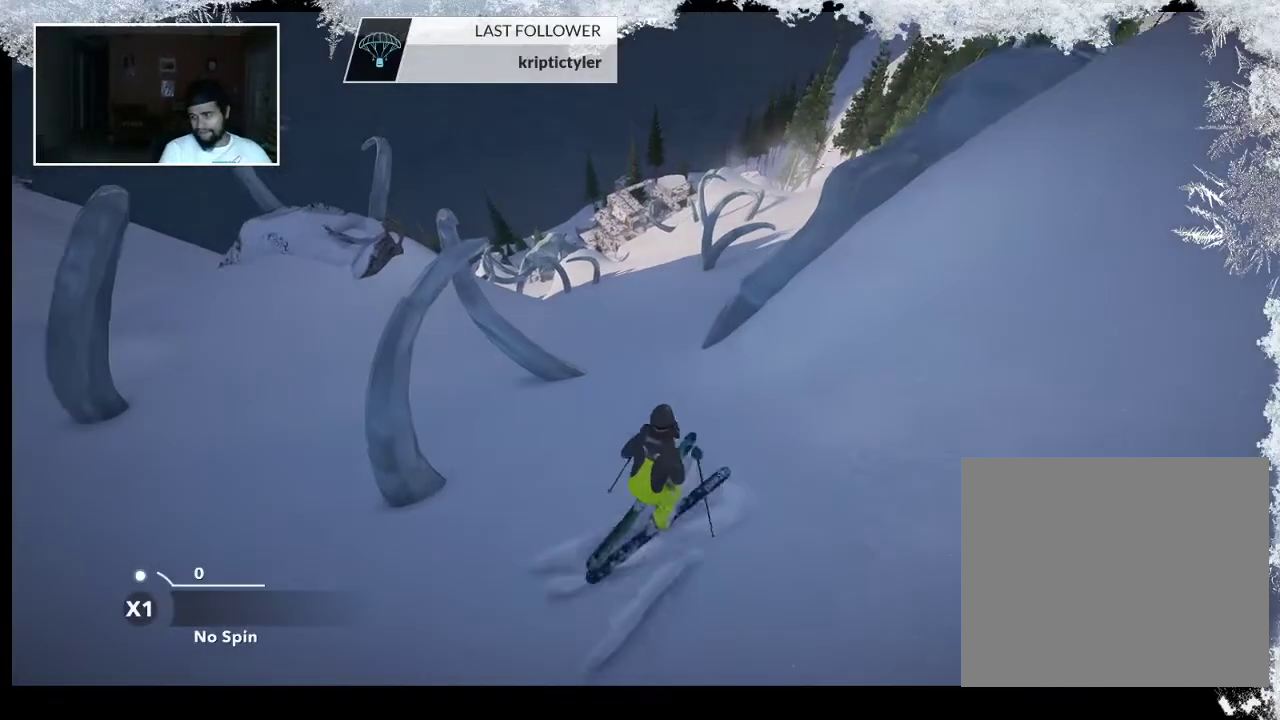
{"buttons": [], "left_stick": "center", "right_stick": "center", "events": []}
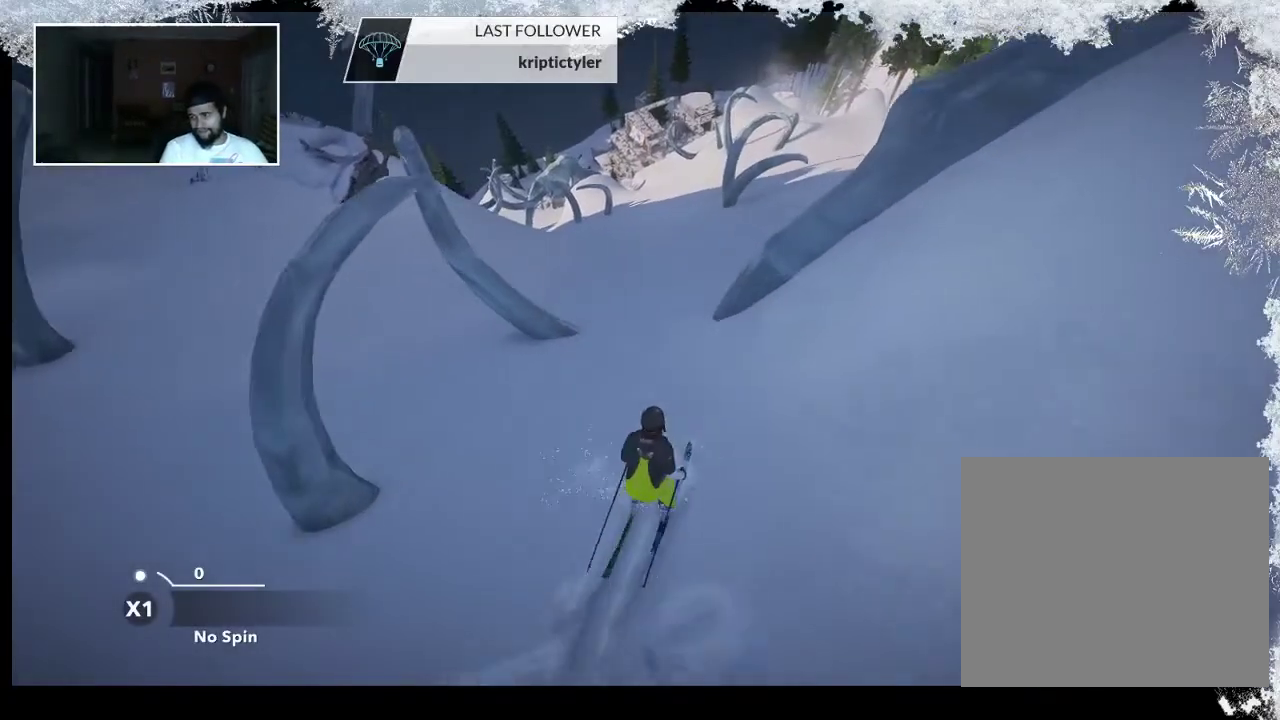
{"buttons": [], "left_stick": "up", "right_stick": "center", "events": [[500, "left_stick", "up"]]}
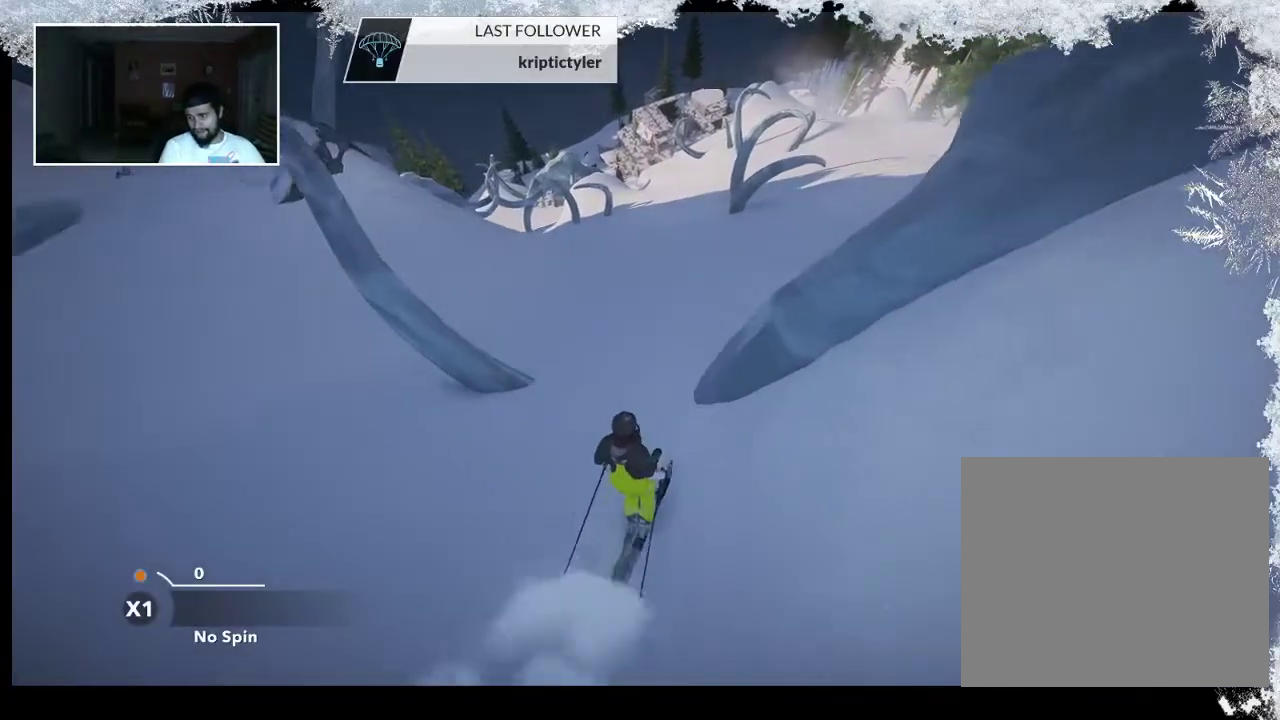
{"buttons": [], "left_stick": "center", "right_stick": "center", "events": [[500, "left_stick", "center"]]}
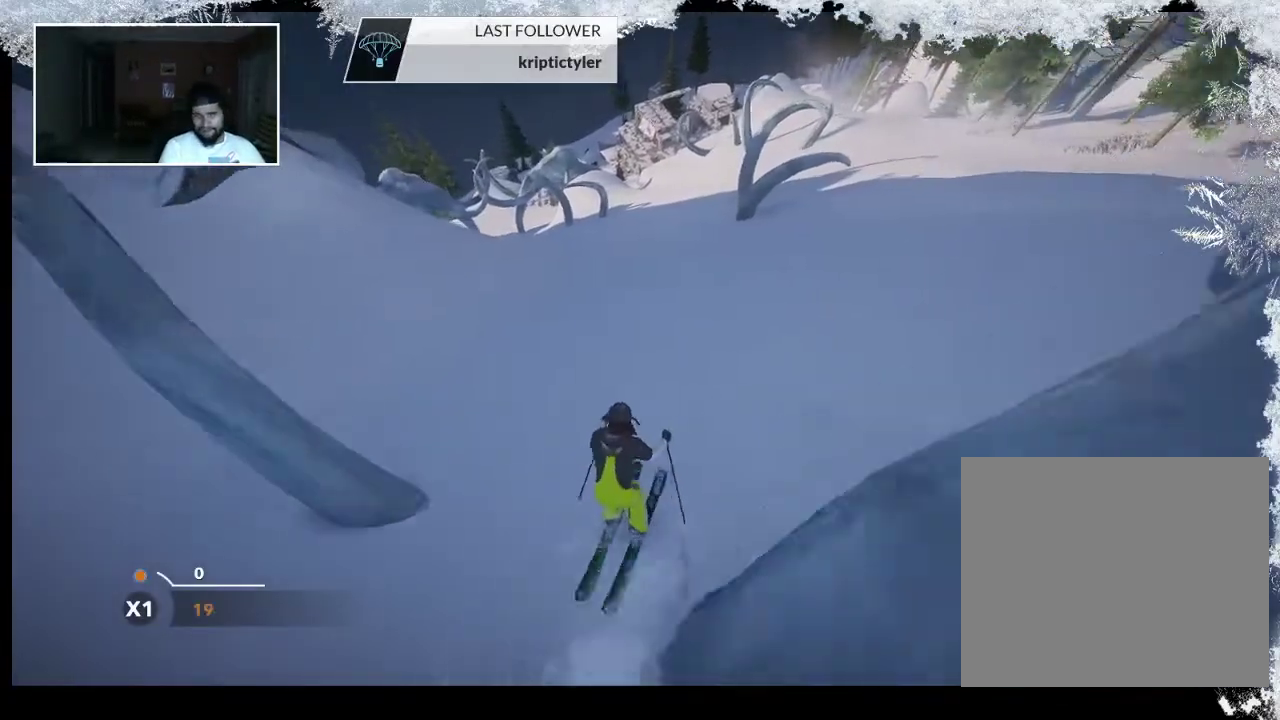
{"buttons": [], "left_stick": "center", "right_stick": "center", "events": []}
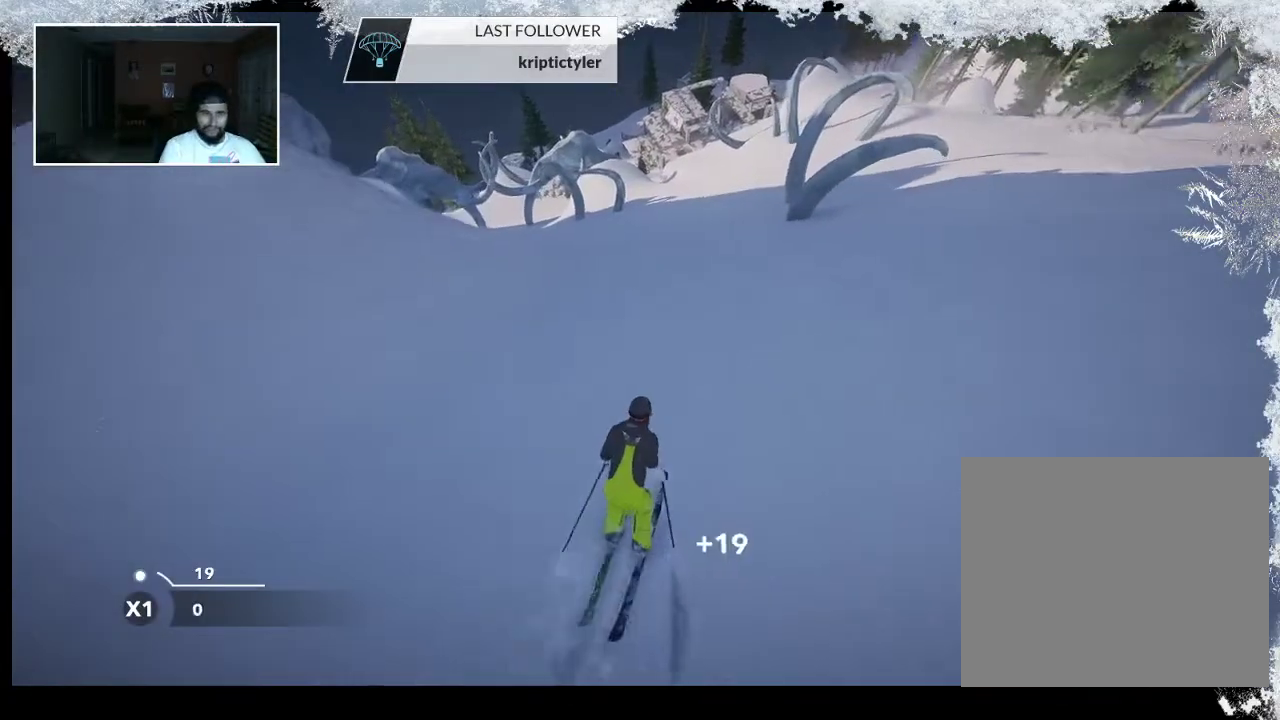
{"buttons": [], "left_stick": "center", "right_stick": "center", "events": []}
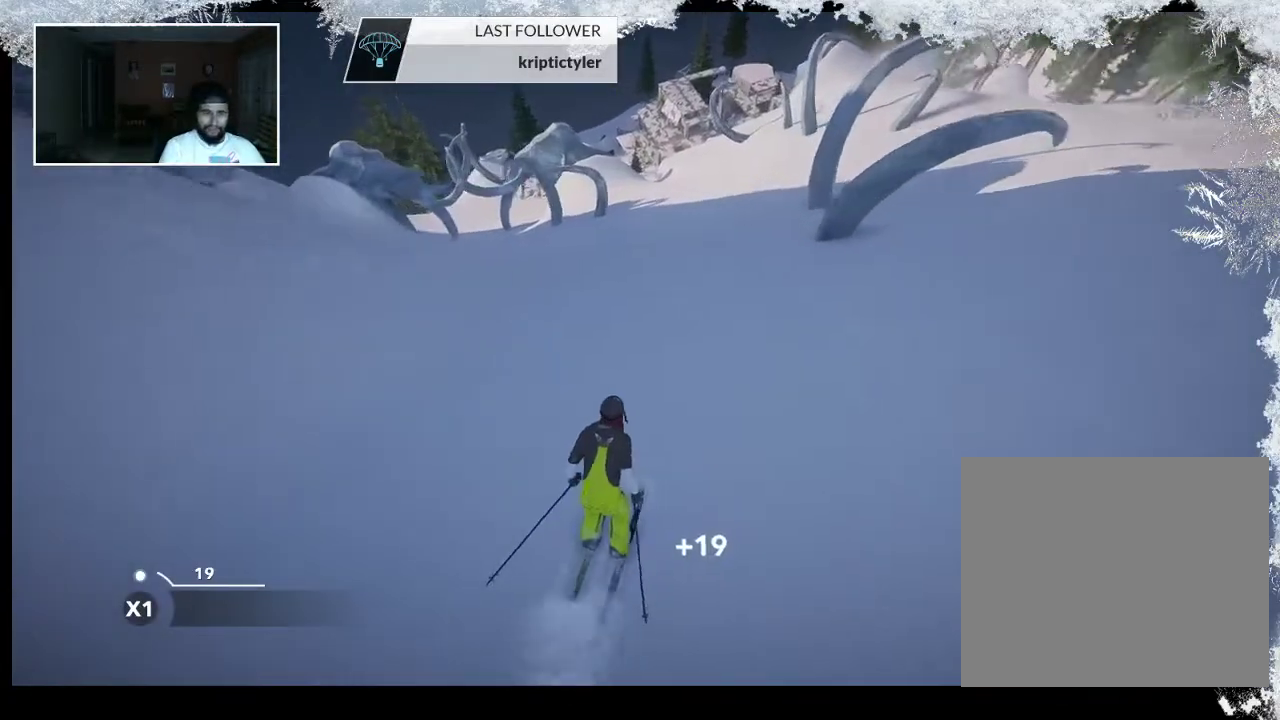
{"buttons": [], "left_stick": "center", "right_stick": "center", "events": [[233, "left_stick", "right"], [400, "left_stick", "center"]]}
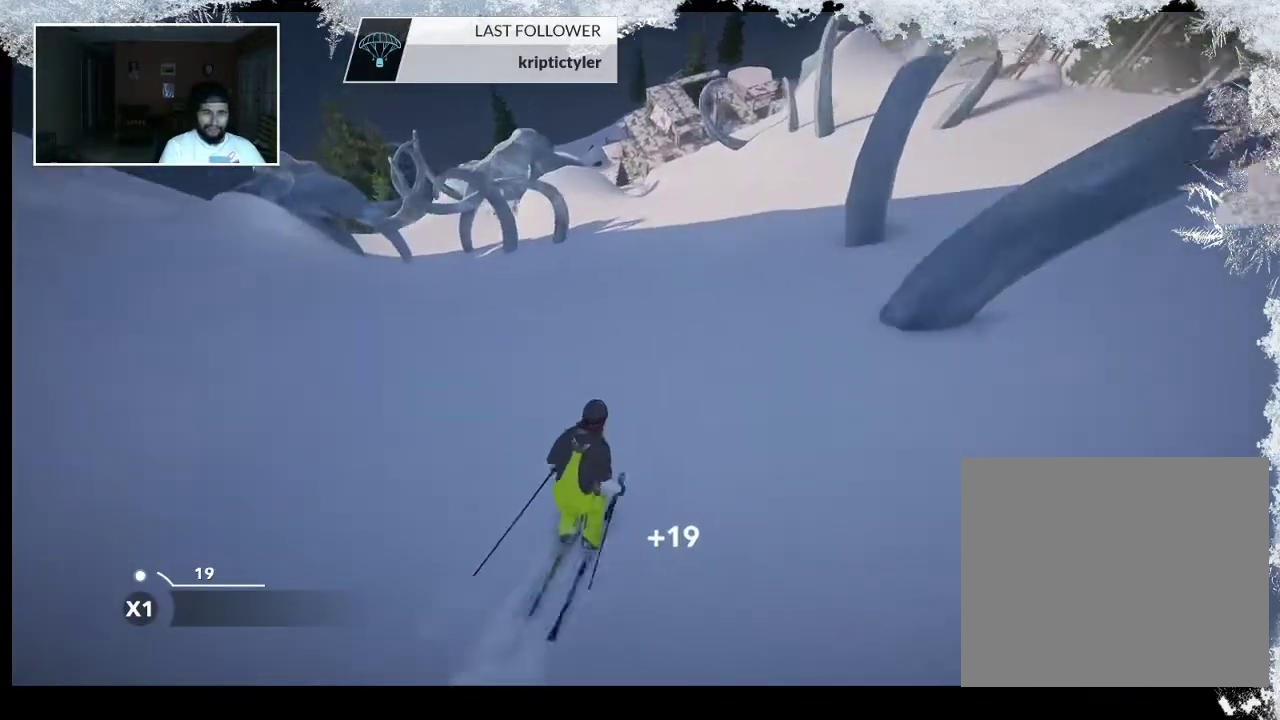
{"buttons": [], "left_stick": "center", "right_stick": "center", "events": [[233, "left_stick", "right"], [400, "left_stick", "center"]]}
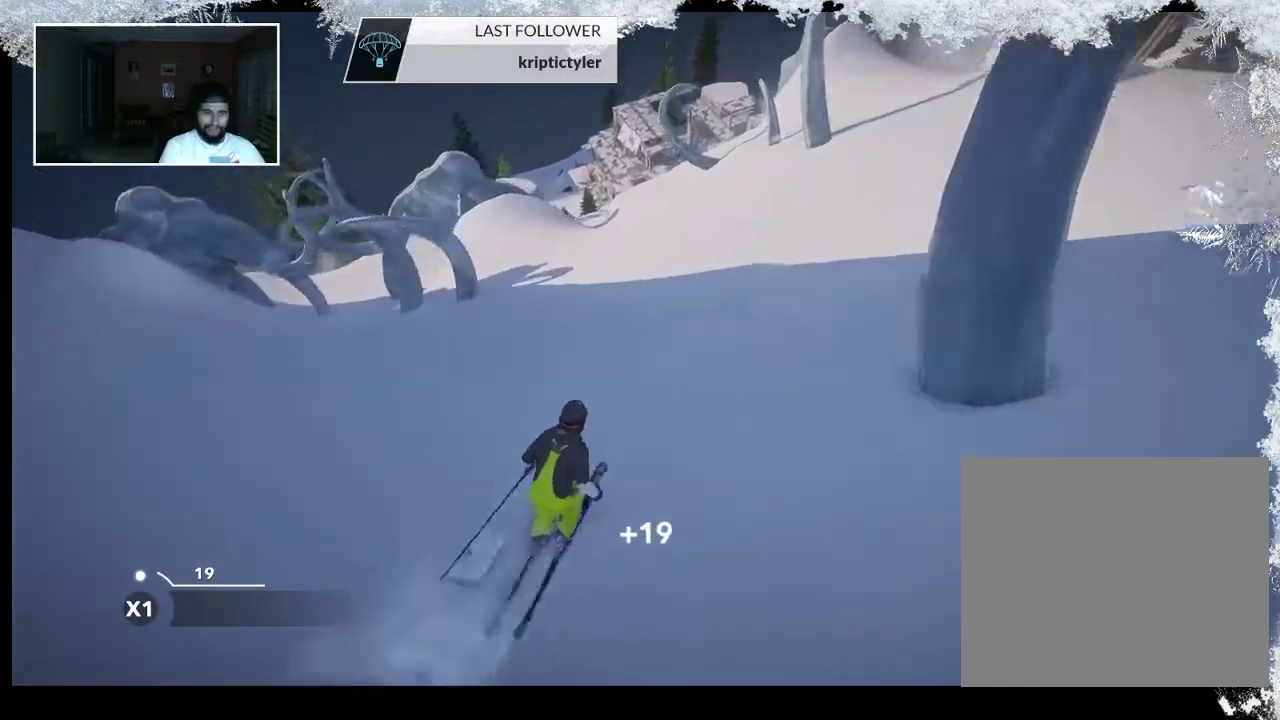
{"buttons": [], "left_stick": "center", "right_stick": "down-left", "events": [[167, "left_stick", "left"], [333, "right_stick", "down-left"], [400, "left_stick", "center"]]}
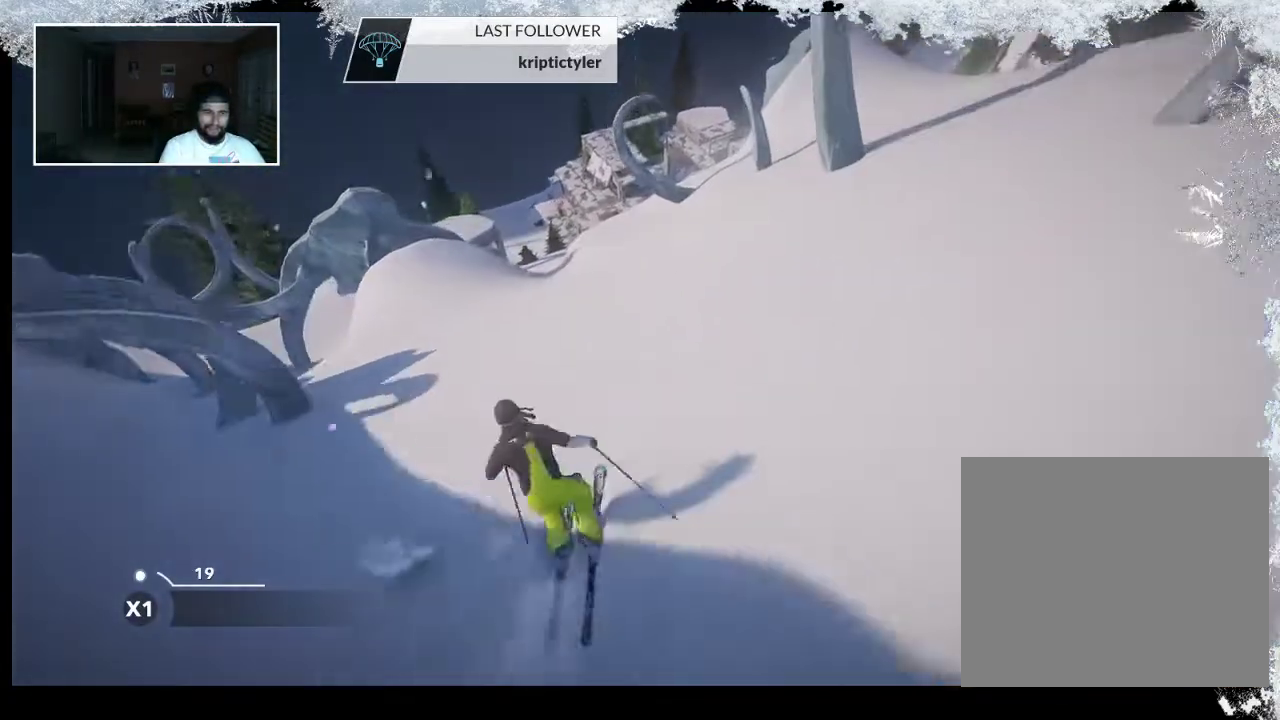
{"buttons": [], "left_stick": "center", "right_stick": "center", "events": [[200, "right_stick", "center"]]}
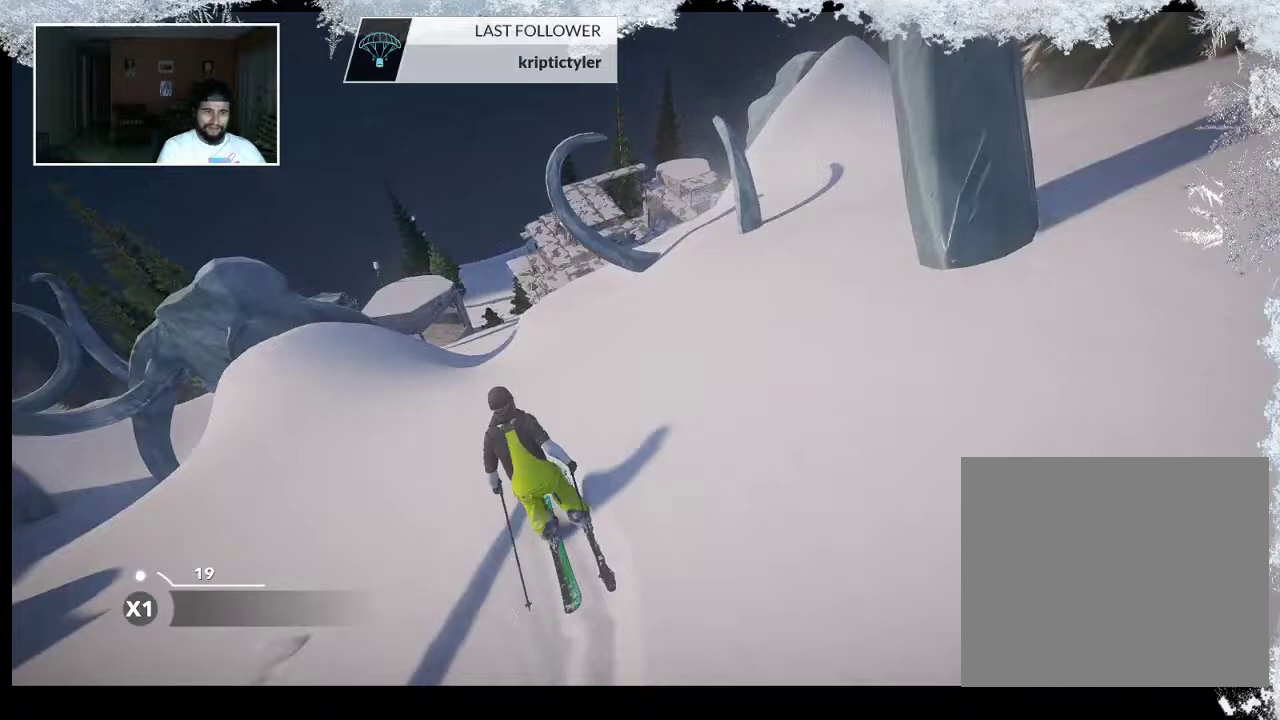
{"buttons": [], "left_stick": "center", "right_stick": "center", "events": [[67, "left_stick", "left"], [233, "left_stick", "center"]]}
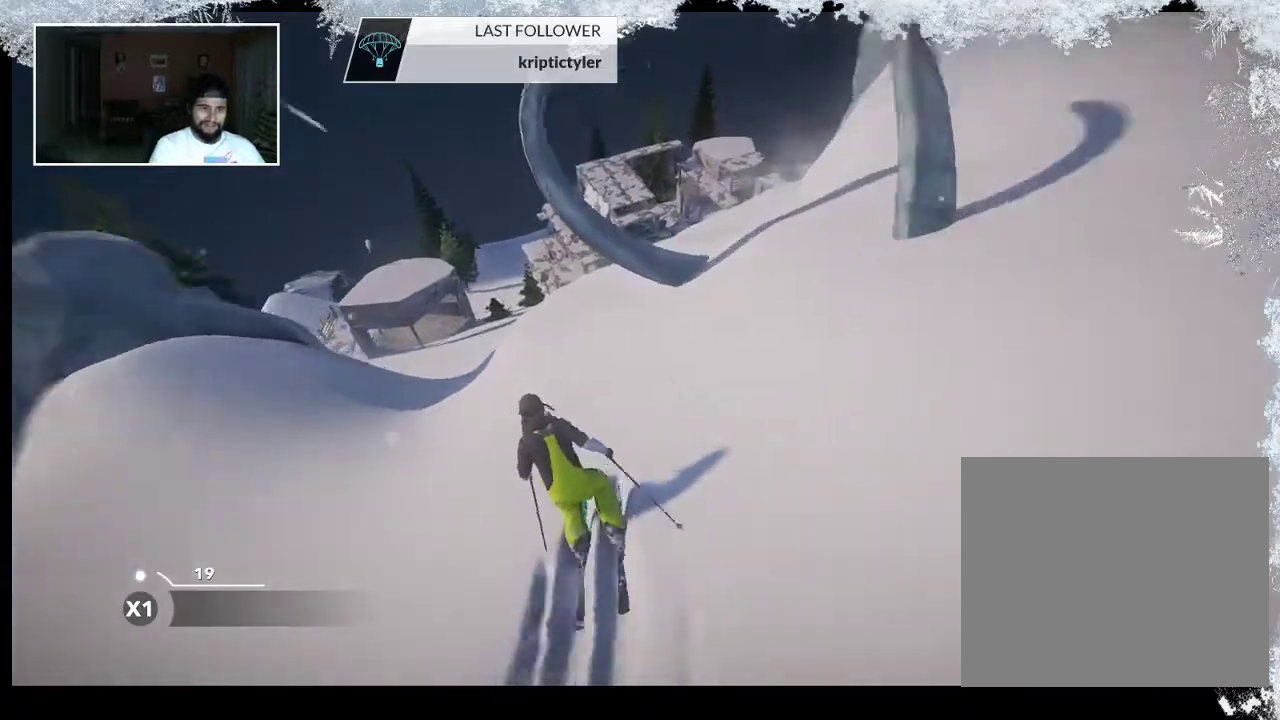
{"buttons": [], "left_stick": "center", "right_stick": "center", "events": []}
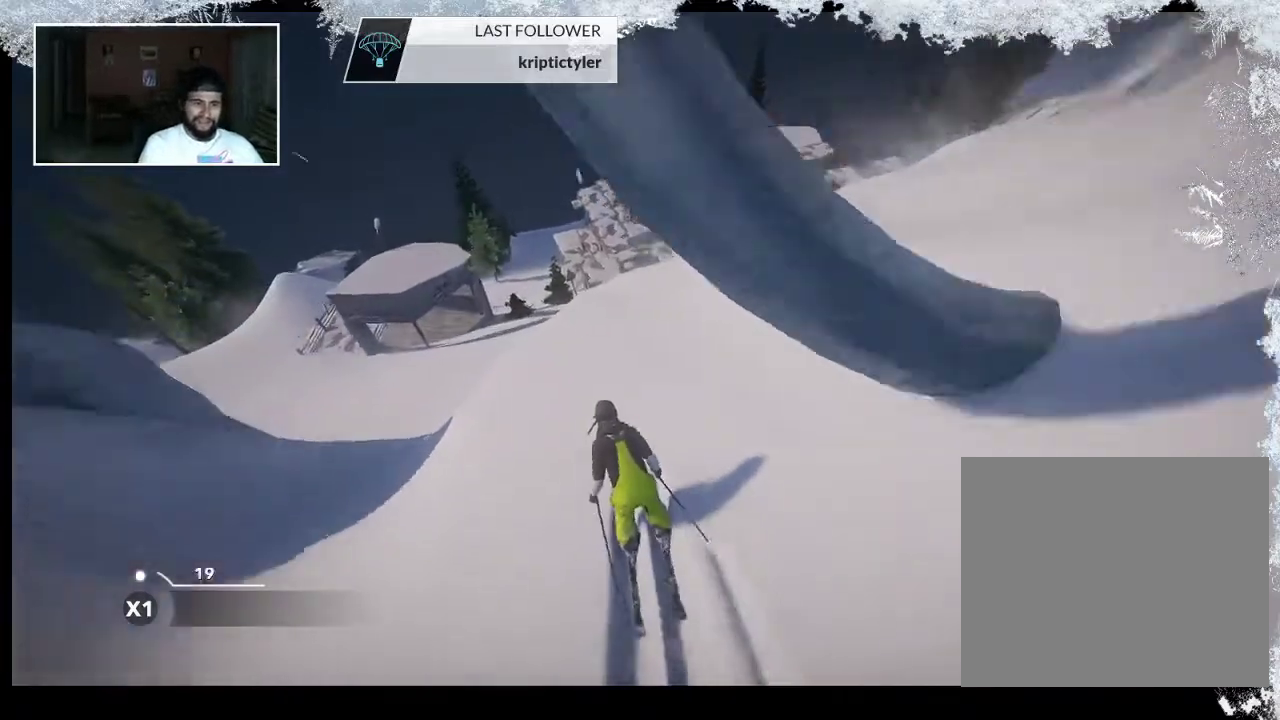
{"buttons": [], "left_stick": "center", "right_stick": "center", "events": []}
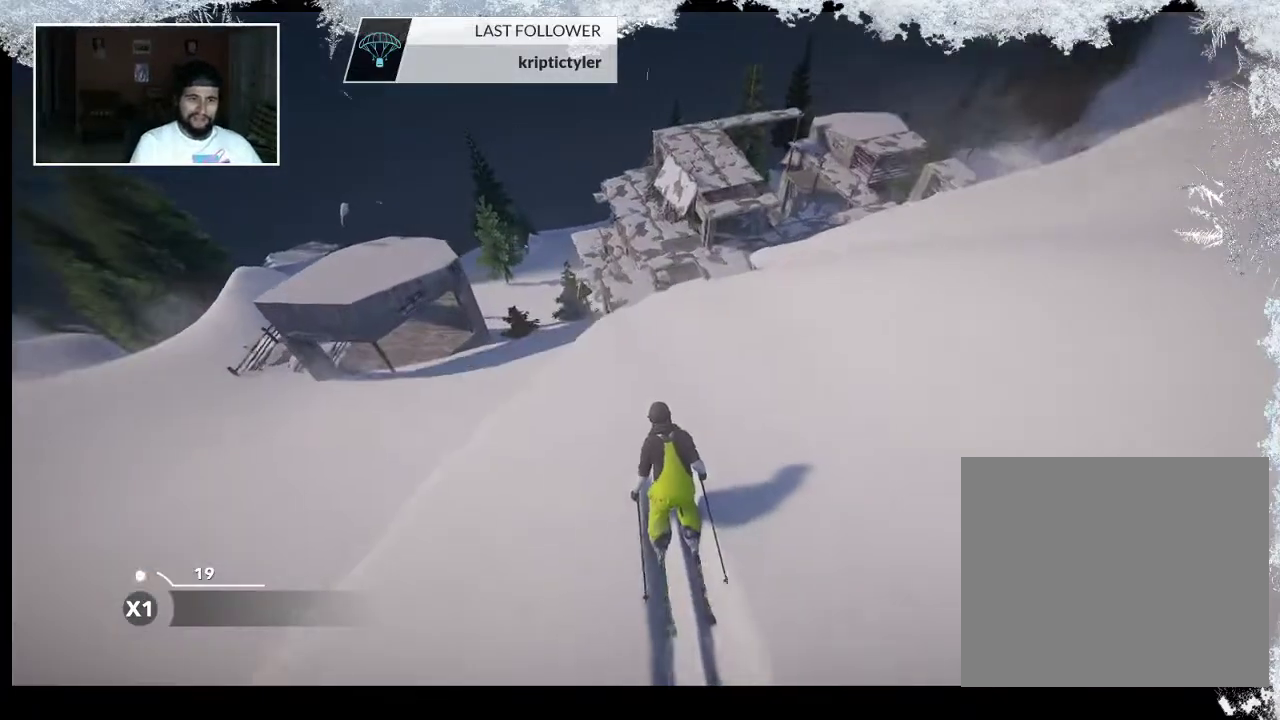
{"buttons": [], "left_stick": "center", "right_stick": "center", "events": [[200, "left_stick", "right"], [300, "left_stick", "center"]]}
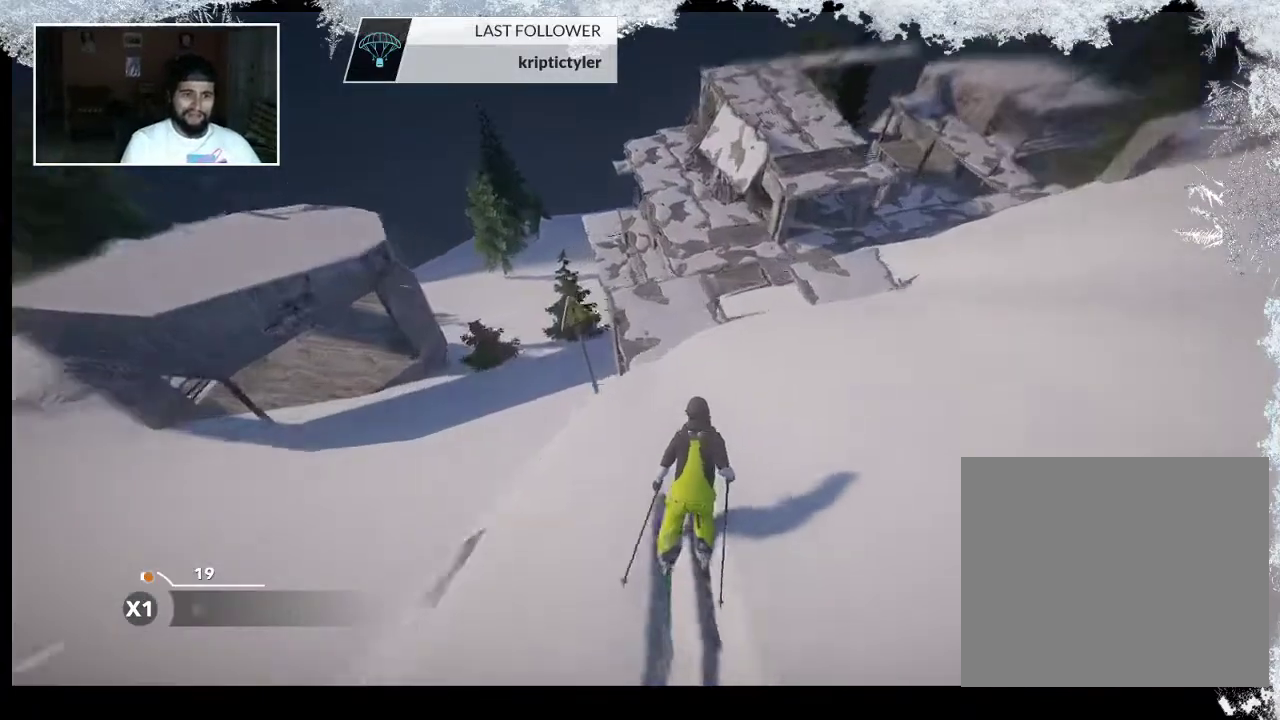
{"buttons": [], "left_stick": "right", "right_stick": "center", "events": [[67, "R2", "down"], [67, "left_stick", "right"], [233, "left_stick", "center"], [333, "R2", "up"], [500, "left_stick", "right"]]}
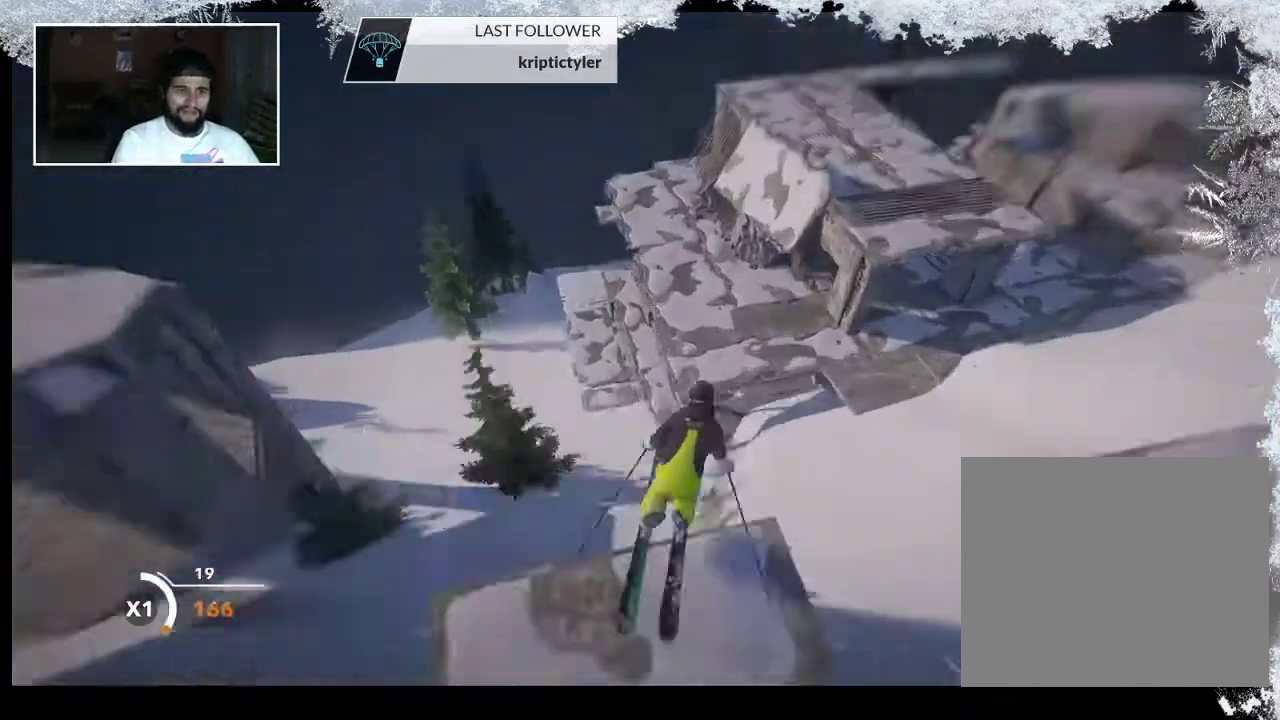
{"buttons": [], "left_stick": "center", "right_stick": "center", "events": [[100, "left_stick", "center"]]}
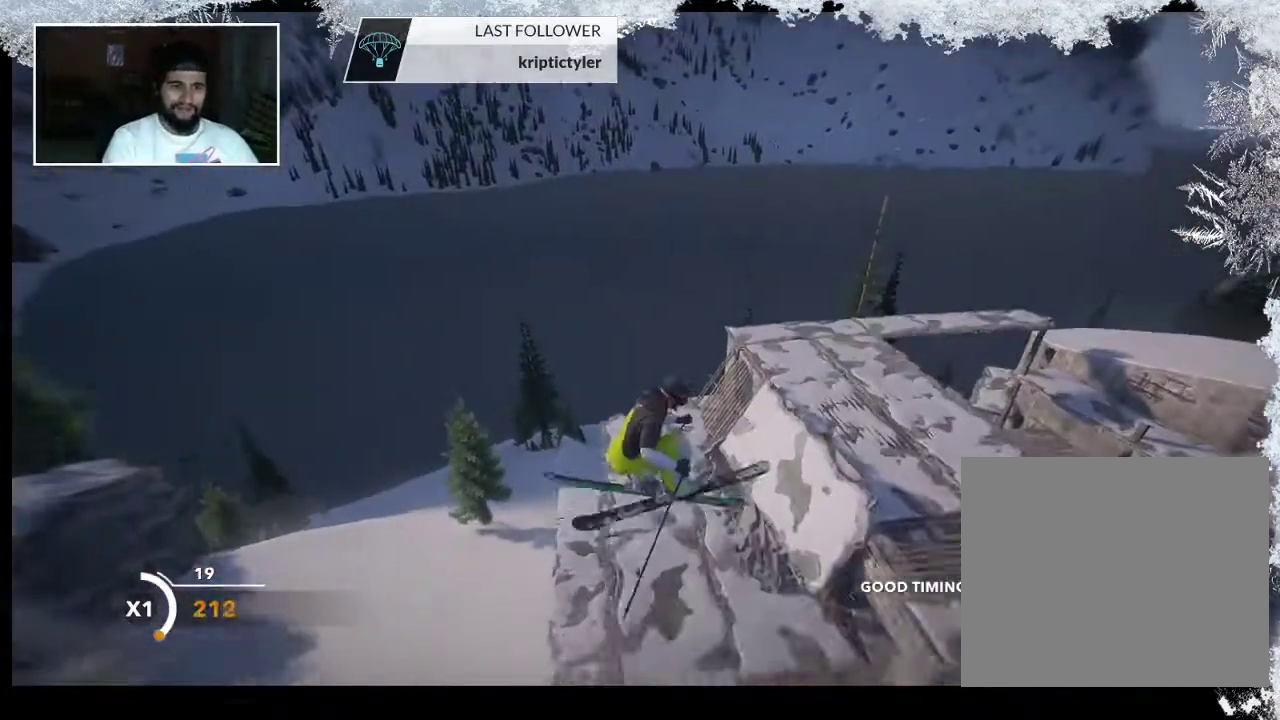
{"buttons": [], "left_stick": "center", "right_stick": "right", "events": [[367, "right_stick", "right"]]}
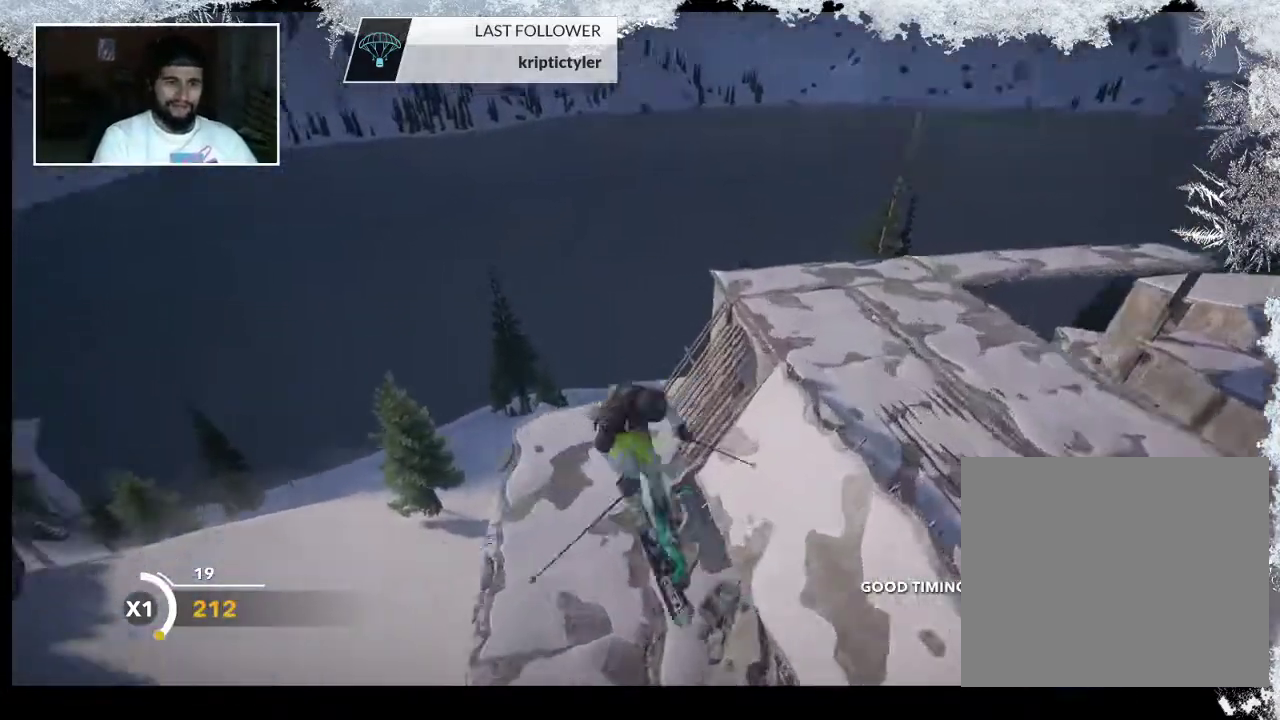
{"buttons": [], "left_stick": "center", "right_stick": "center", "events": [[467, "right_stick", "center"]]}
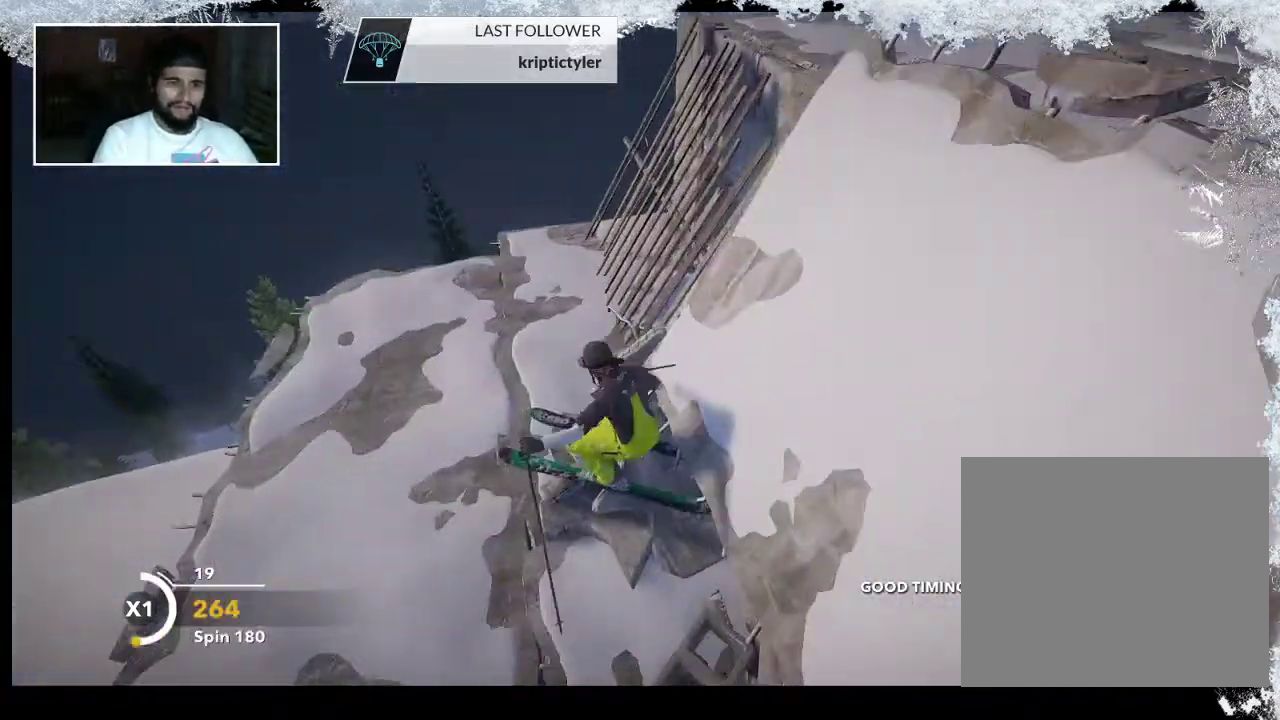
{"buttons": [], "left_stick": "center", "right_stick": "center", "events": []}
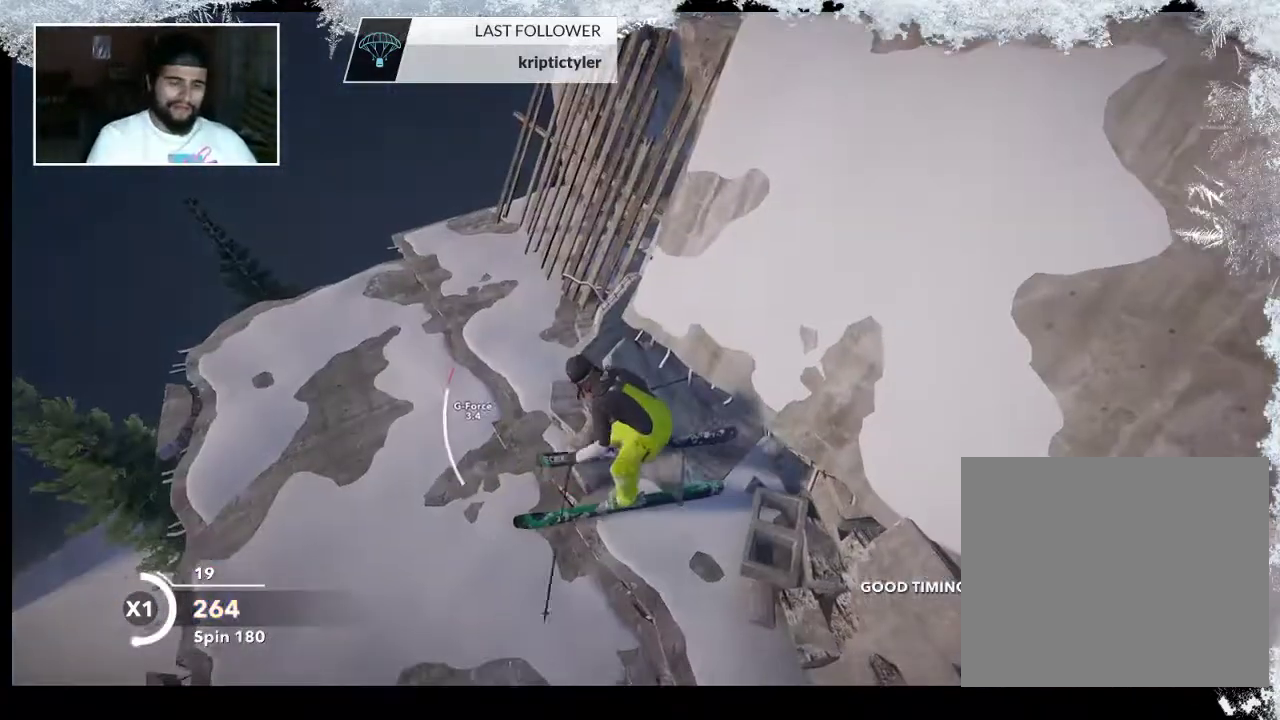
{"buttons": ["TRIANGLE"], "left_stick": "center", "right_stick": "center", "events": [[333, "TRIANGLE", "down"]]}
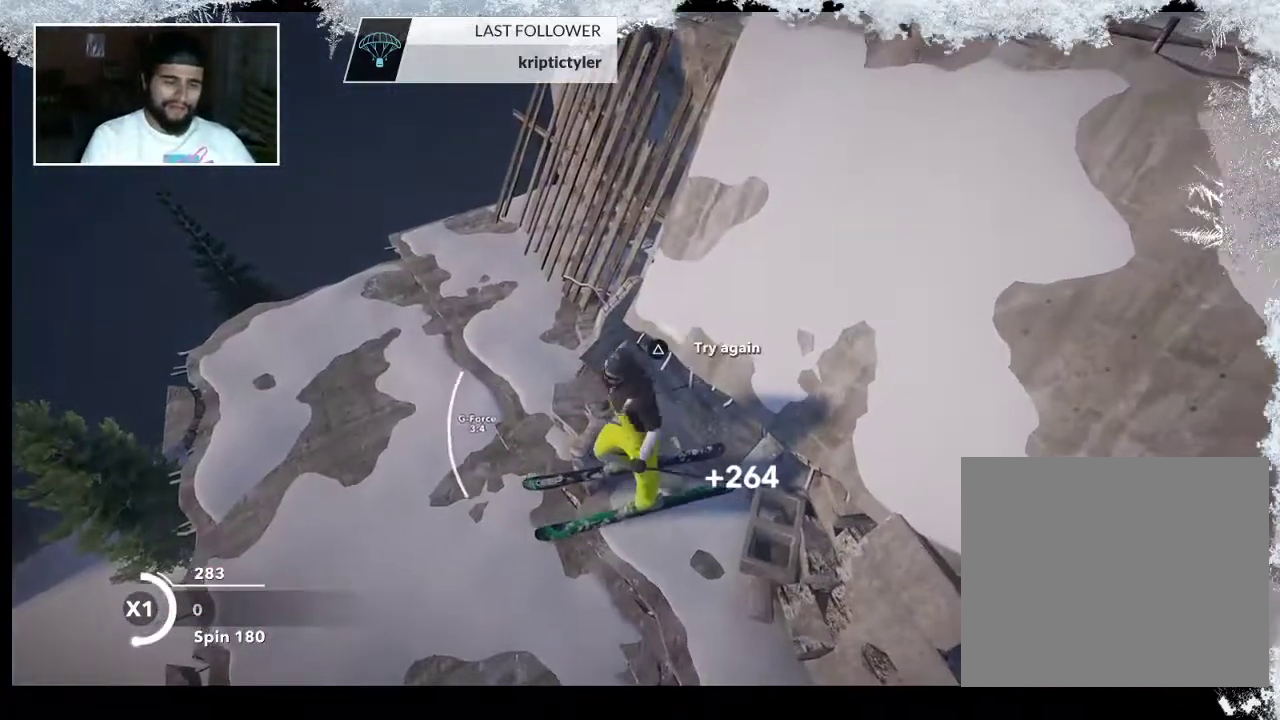
{"buttons": ["TRIANGLE"], "left_stick": "center", "right_stick": "center", "events": []}
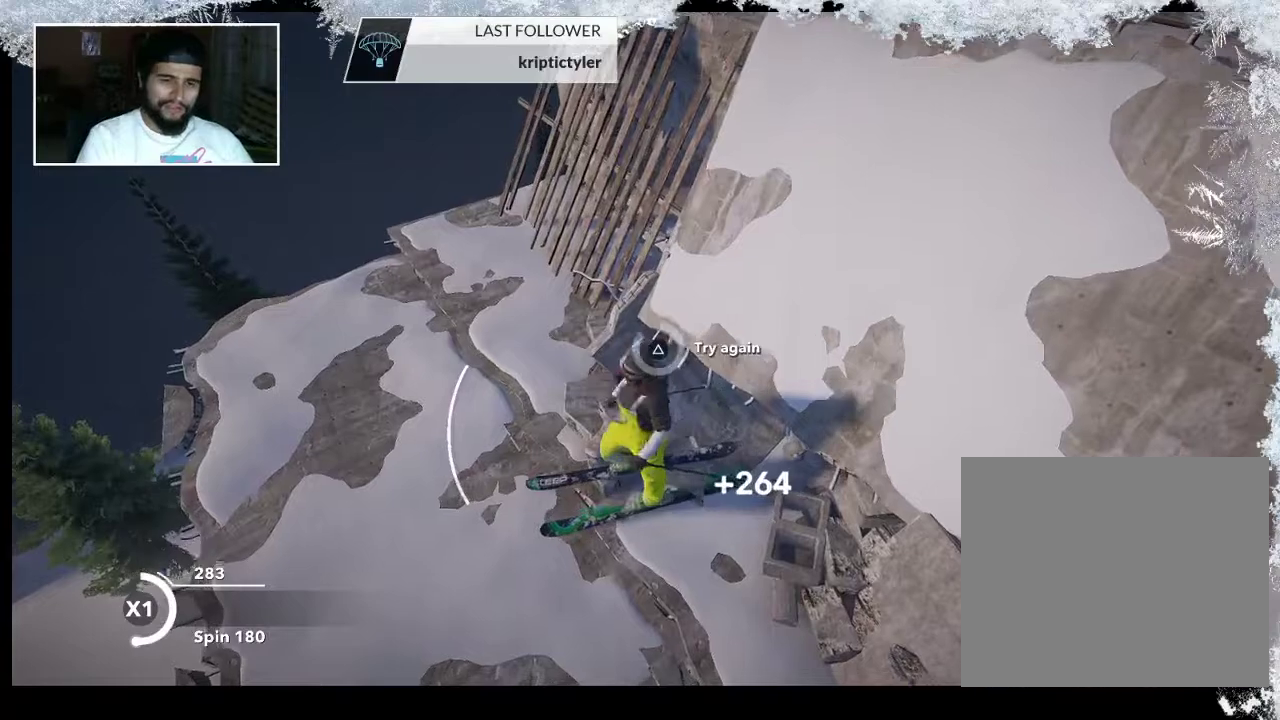
{"buttons": [], "left_stick": "center", "right_stick": "center", "events": [[433, "TRIANGLE", "up"]]}
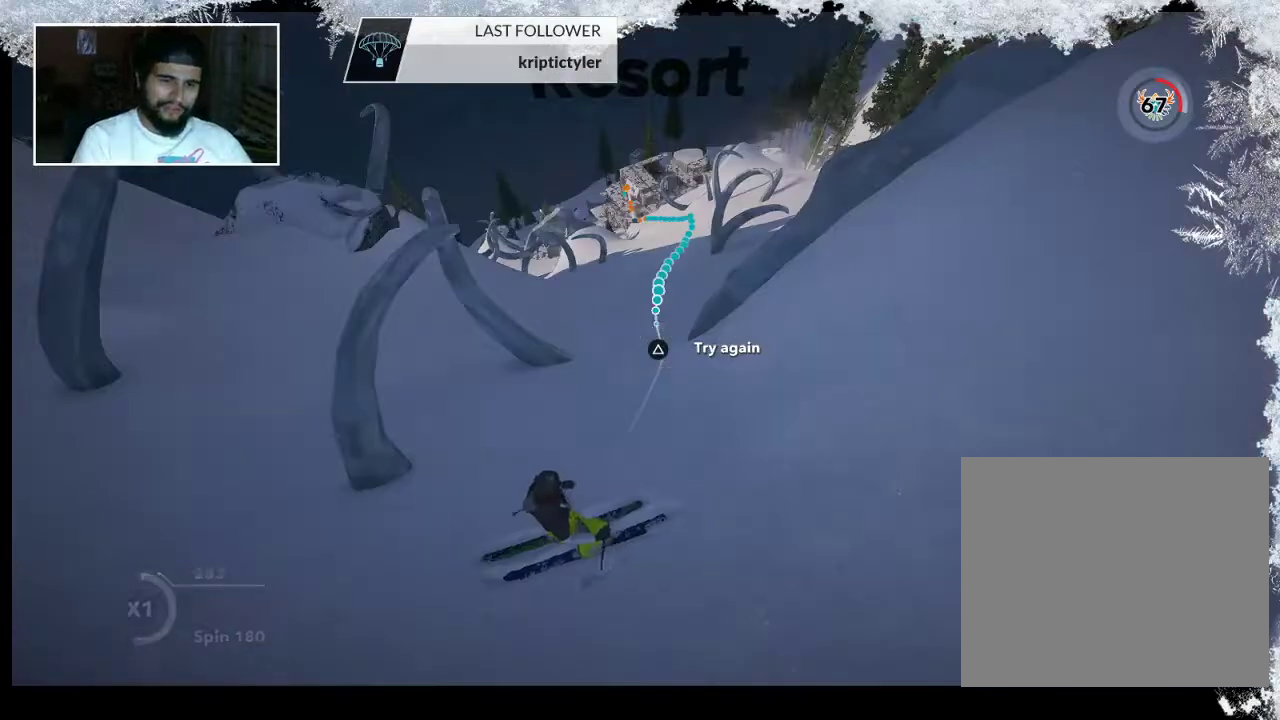
{"buttons": [], "left_stick": "center", "right_stick": "center", "events": [[67, "left_stick", "up"], [433, "left_stick", "center"]]}
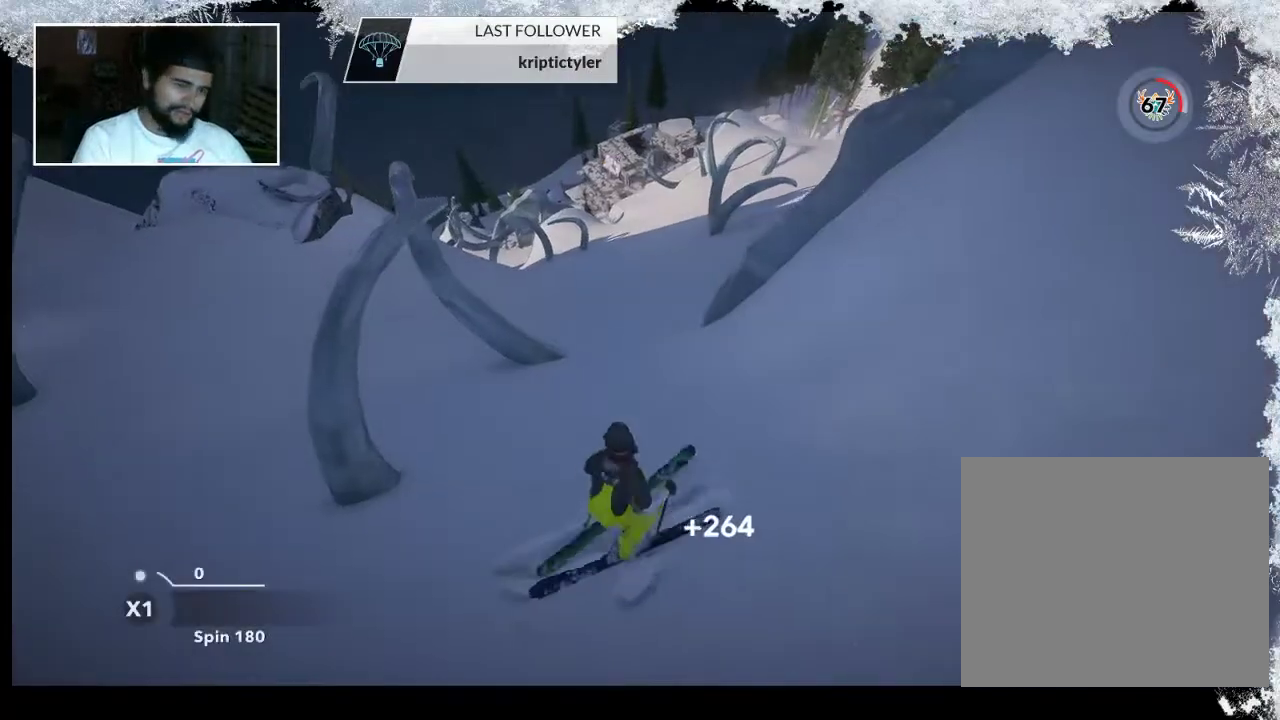
{"buttons": [], "left_stick": "center", "right_stick": "center", "events": [[67, "left_stick", "up"], [300, "left_stick", "center"]]}